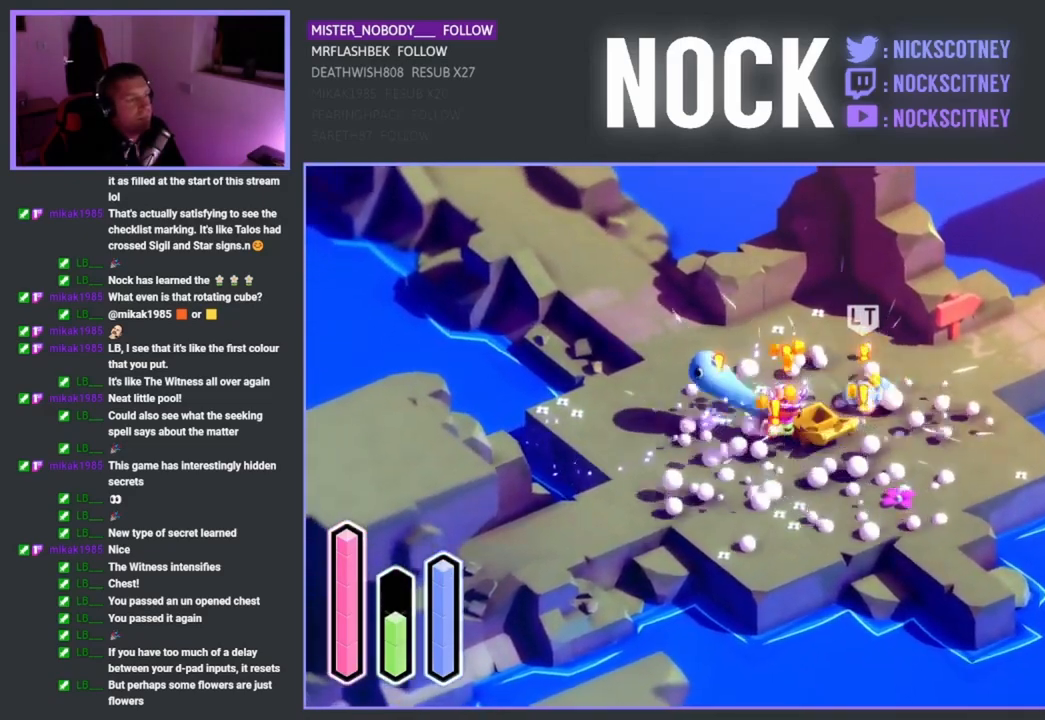
Gameplay with a controller (PlayStation layout); each line is a JSON object with the inputs held at the frame after it. "events" lists button and stick changes between this image and that frame as [ms after this image, input, new state], when the widget could be followed in between.
{"buttons": [], "left_stick": "up", "right_stick": "center", "events": [[83, "left_stick", "up"], [100, "SQUARE", "up"], [167, "SQUARE", "down"], [300, "SQUARE", "up"], [350, "SQUARE", "down"], [483, "SQUARE", "up"]]}
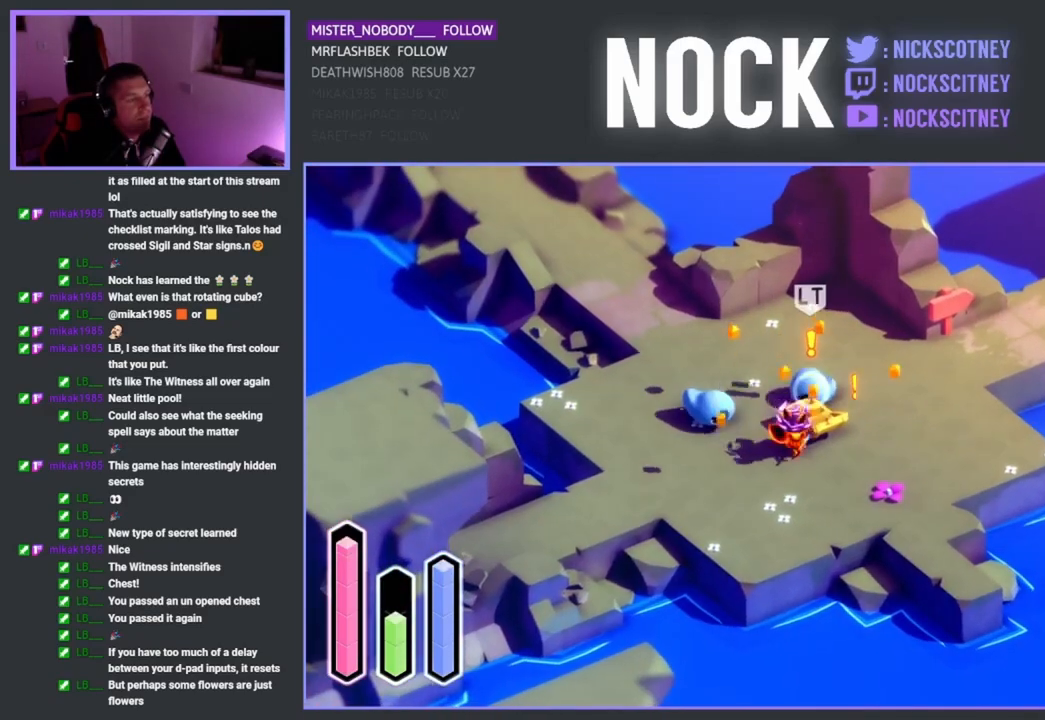
{"buttons": ["SQUARE"], "left_stick": "left", "right_stick": "center", "events": [[50, "SQUARE", "down"], [50, "left_stick", "up-left"], [167, "SQUARE", "up"], [233, "SQUARE", "down"], [333, "left_stick", "left"], [367, "SQUARE", "up"], [467, "SQUARE", "down"]]}
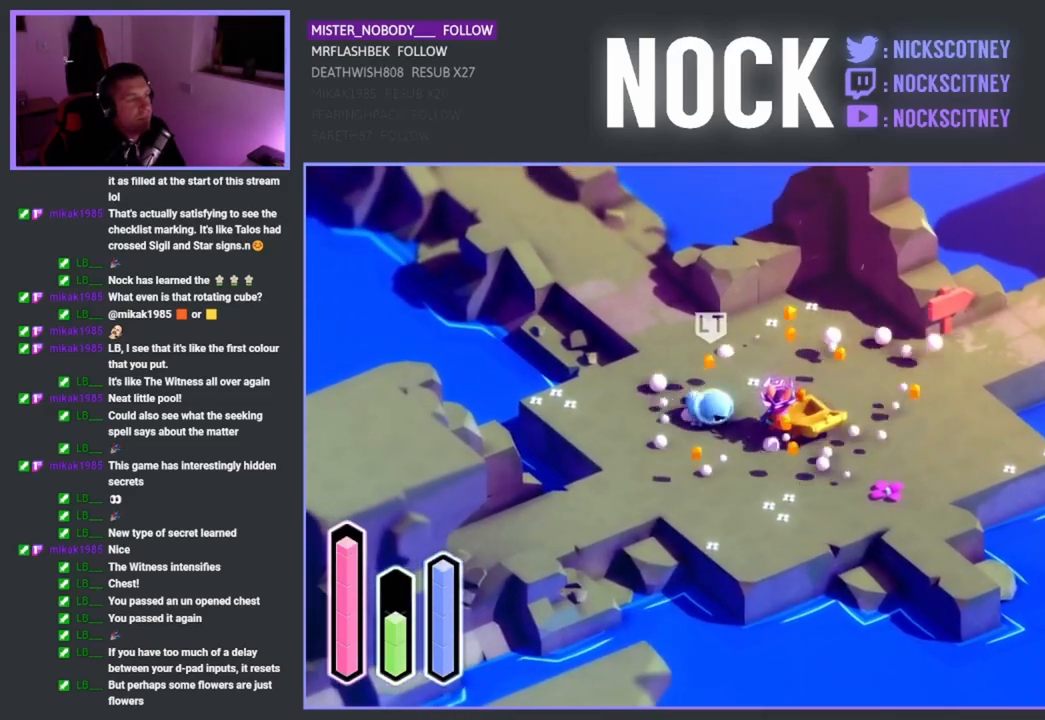
{"buttons": [], "left_stick": "center", "right_stick": "center", "events": [[117, "SQUARE", "up"], [167, "SQUARE", "down"], [300, "SQUARE", "up"], [350, "SQUARE", "down"], [450, "left_stick", "center"], [483, "SQUARE", "up"]]}
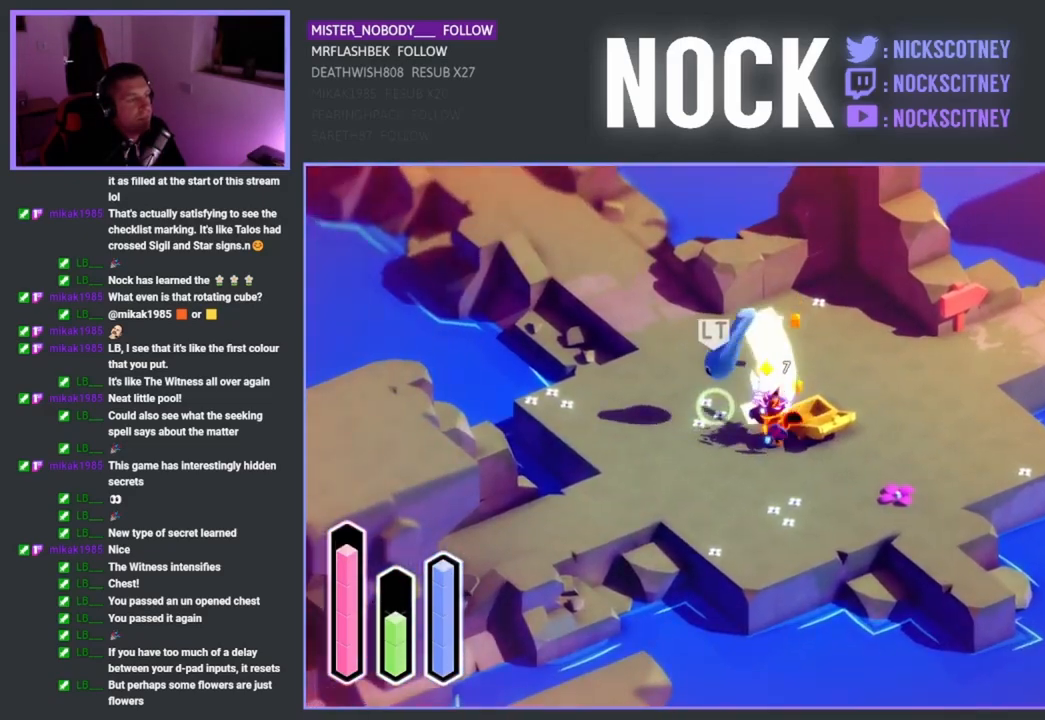
{"buttons": [], "left_stick": "center", "right_stick": "center", "events": [[50, "SQUARE", "down"], [133, "SQUARE", "up"]]}
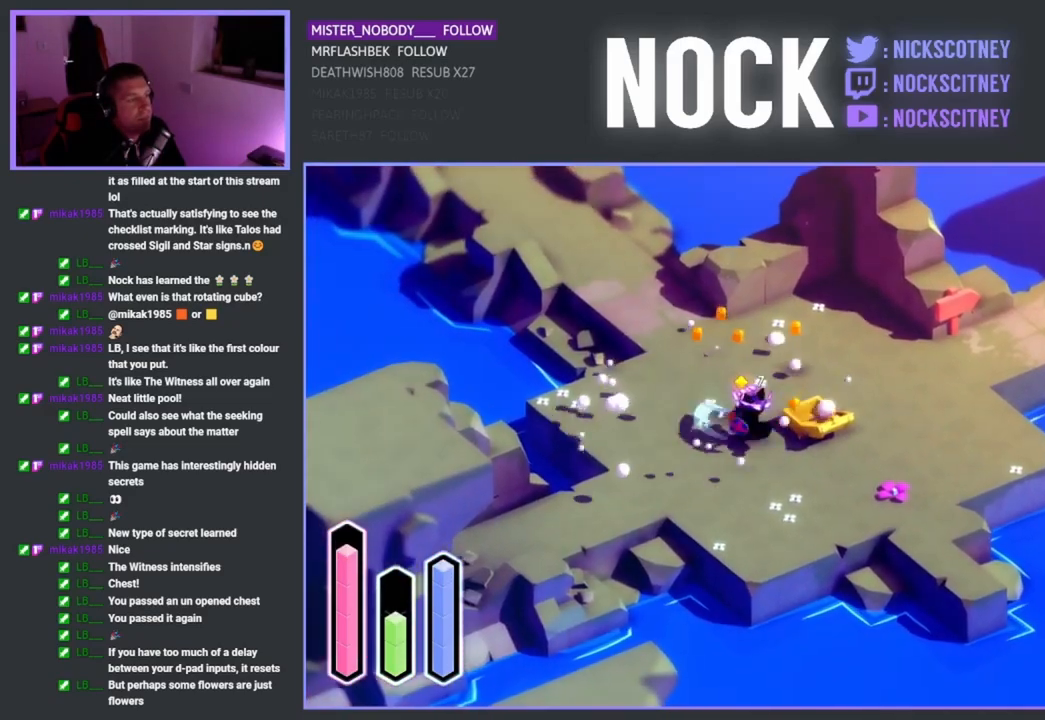
{"buttons": [], "left_stick": "up", "right_stick": "center", "events": [[183, "left_stick", "up-left"], [317, "left_stick", "up"]]}
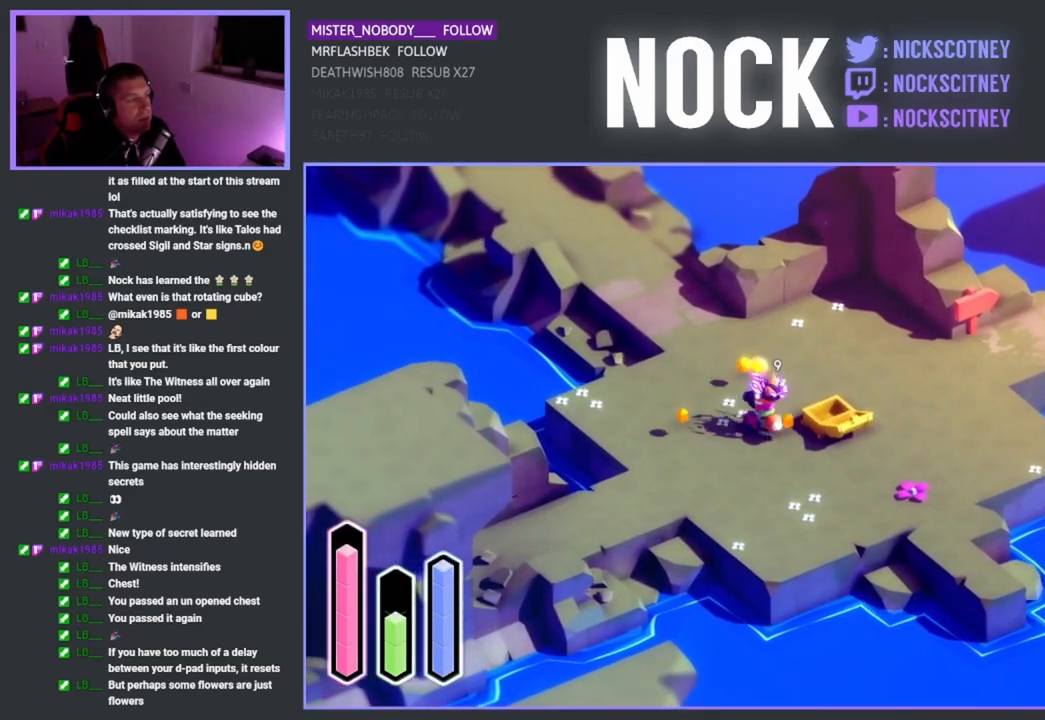
{"buttons": [], "left_stick": "down-left", "right_stick": "center", "events": [[200, "left_stick", "center"], [450, "left_stick", "down-left"]]}
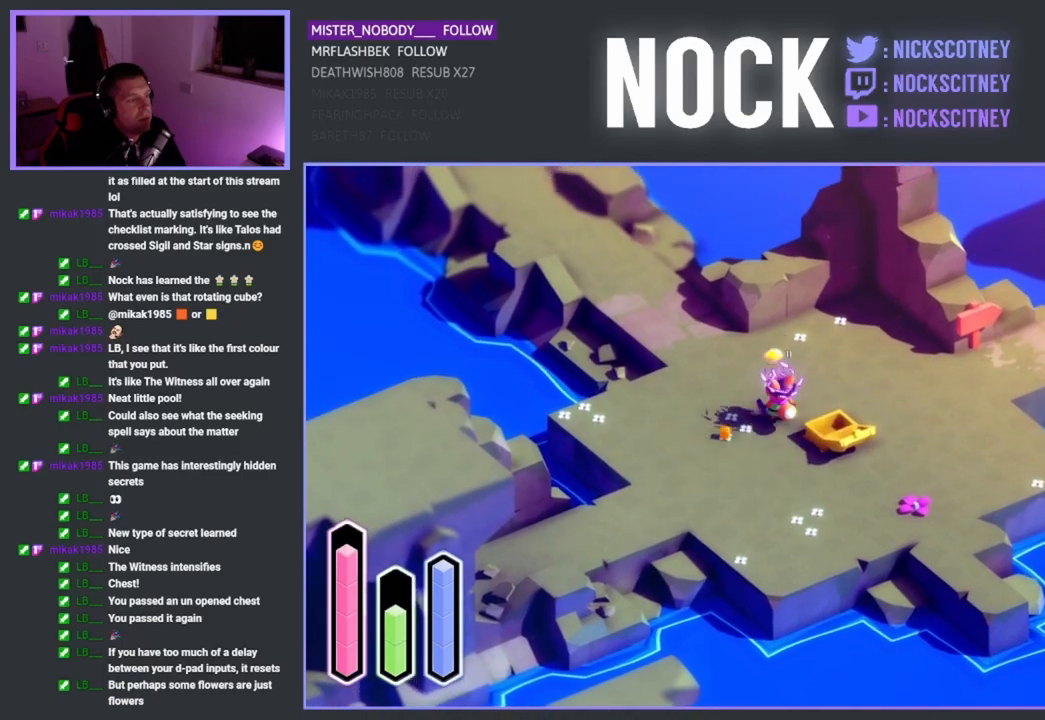
{"buttons": [], "left_stick": "up-right", "right_stick": "center", "events": [[233, "left_stick", "up-right"]]}
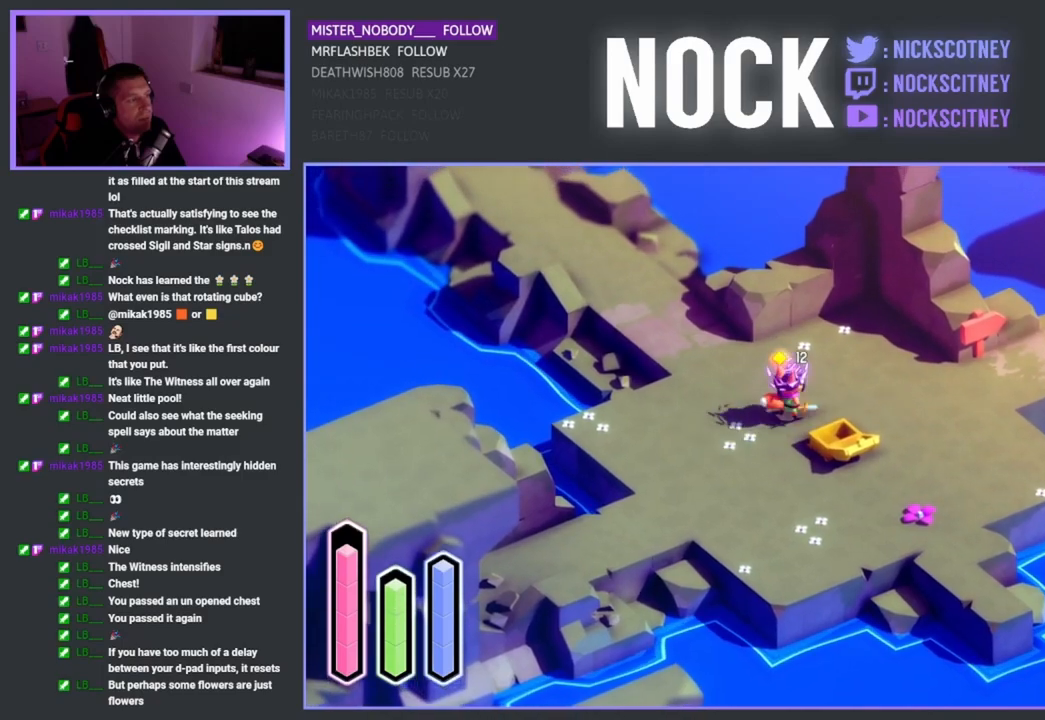
{"buttons": [], "left_stick": "right", "right_stick": "center", "events": [[283, "left_stick", "right"]]}
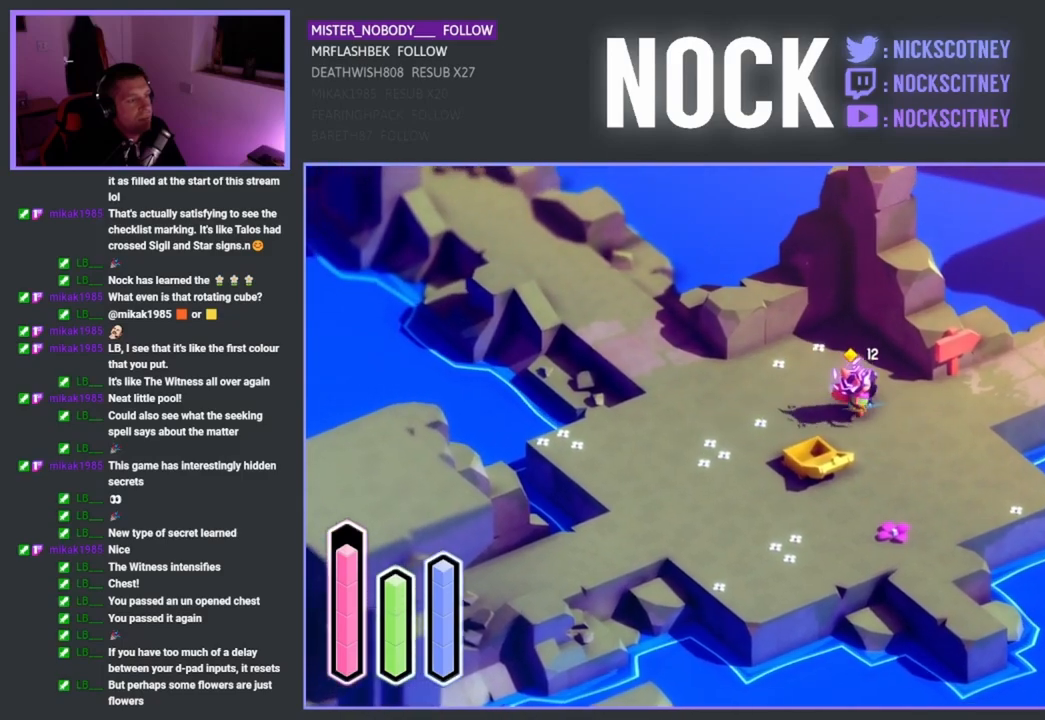
{"buttons": [], "left_stick": "up-right", "right_stick": "center", "events": [[233, "left_stick", "up-right"]]}
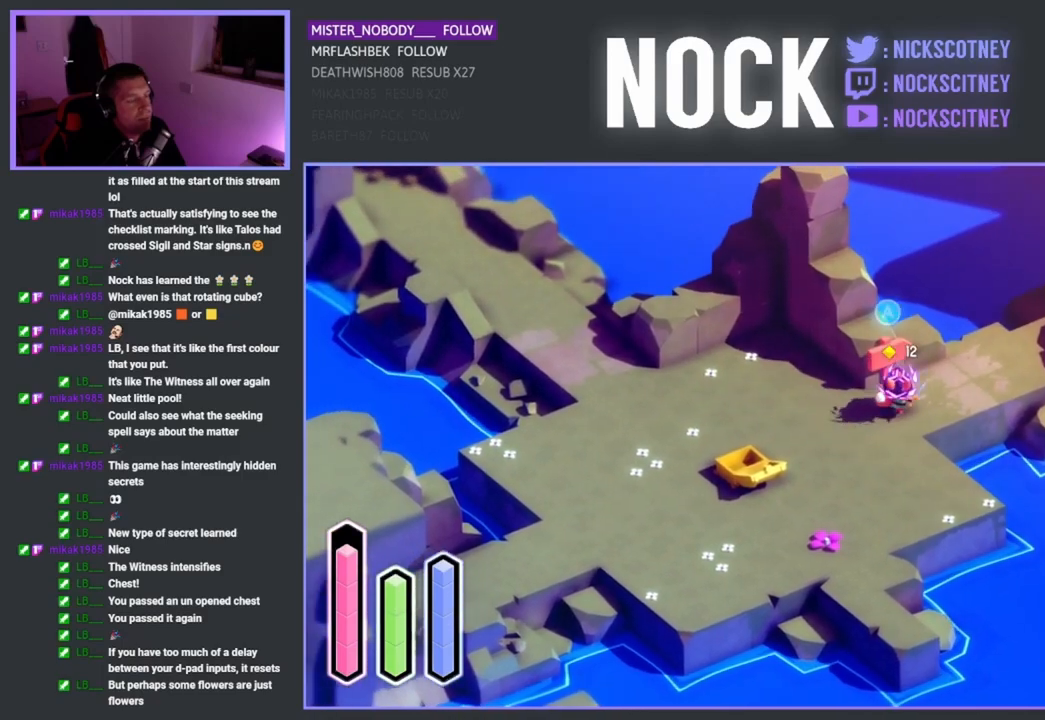
{"buttons": [], "left_stick": "up-right", "right_stick": "center", "events": [[167, "CROSS", "down"], [317, "CROSS", "up"]]}
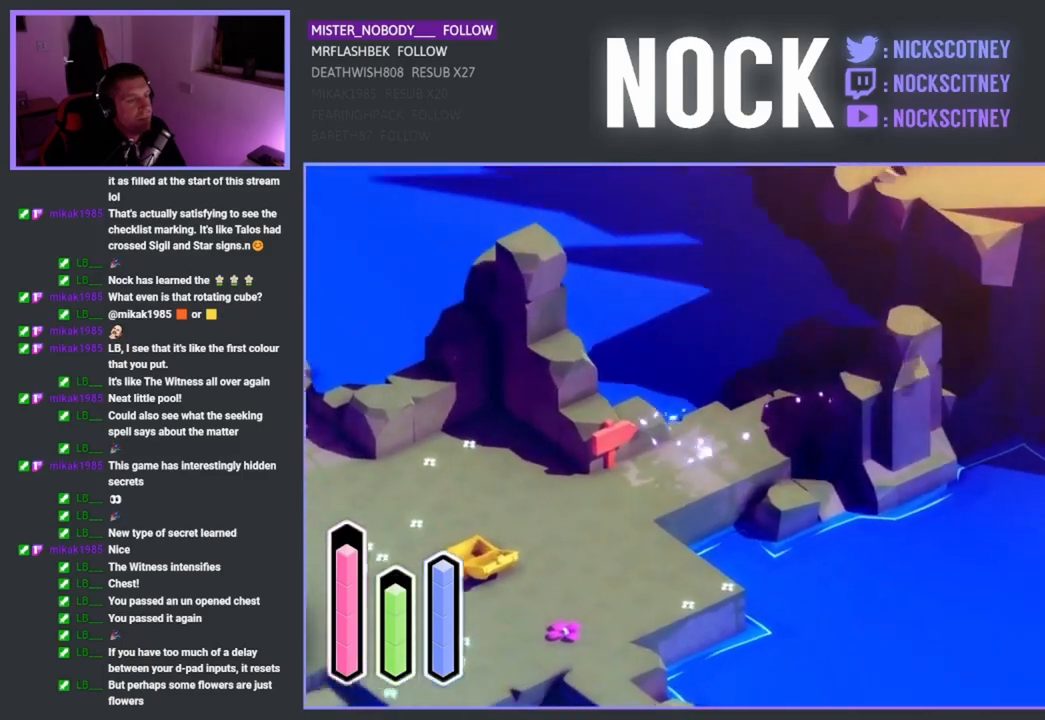
{"buttons": [], "left_stick": "up-right", "right_stick": "center", "events": []}
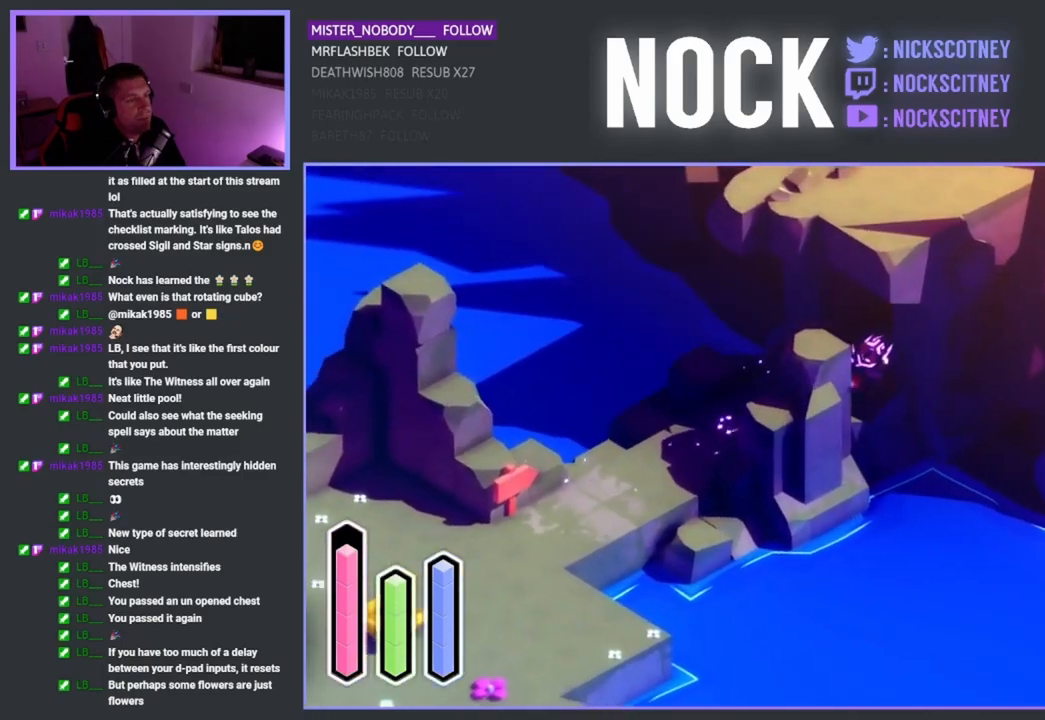
{"buttons": [], "left_stick": "up", "right_stick": "center", "events": [[133, "CROSS", "down"], [317, "CROSS", "up"], [417, "left_stick", "up"]]}
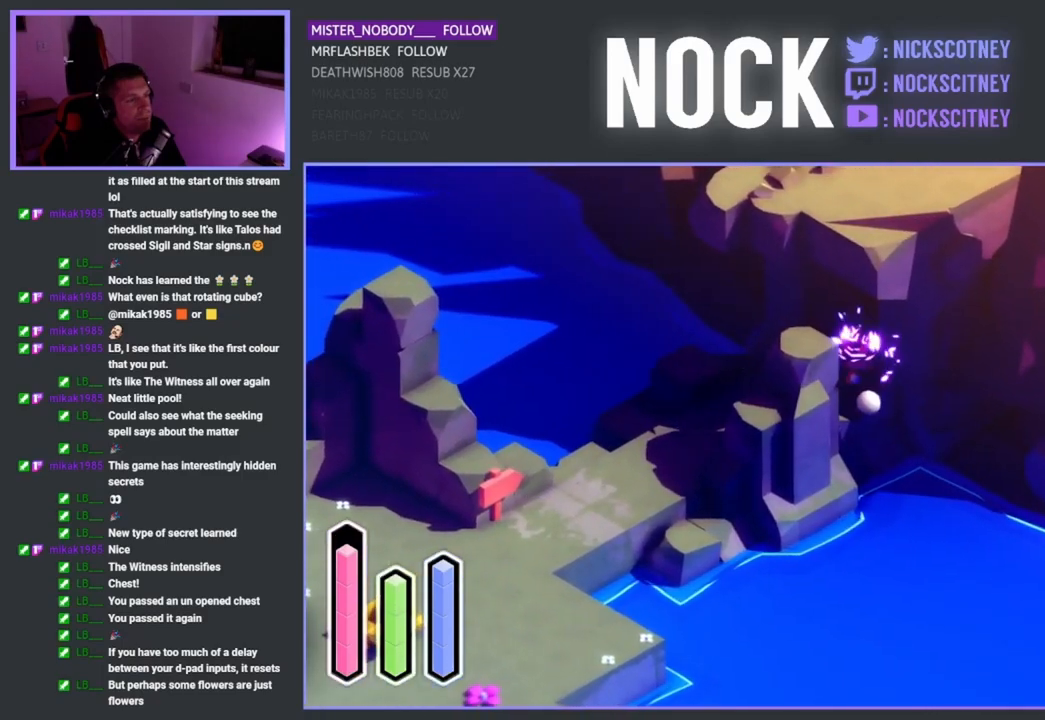
{"buttons": [], "left_stick": "up-right", "right_stick": "center", "events": [[167, "left_stick", "up-right"]]}
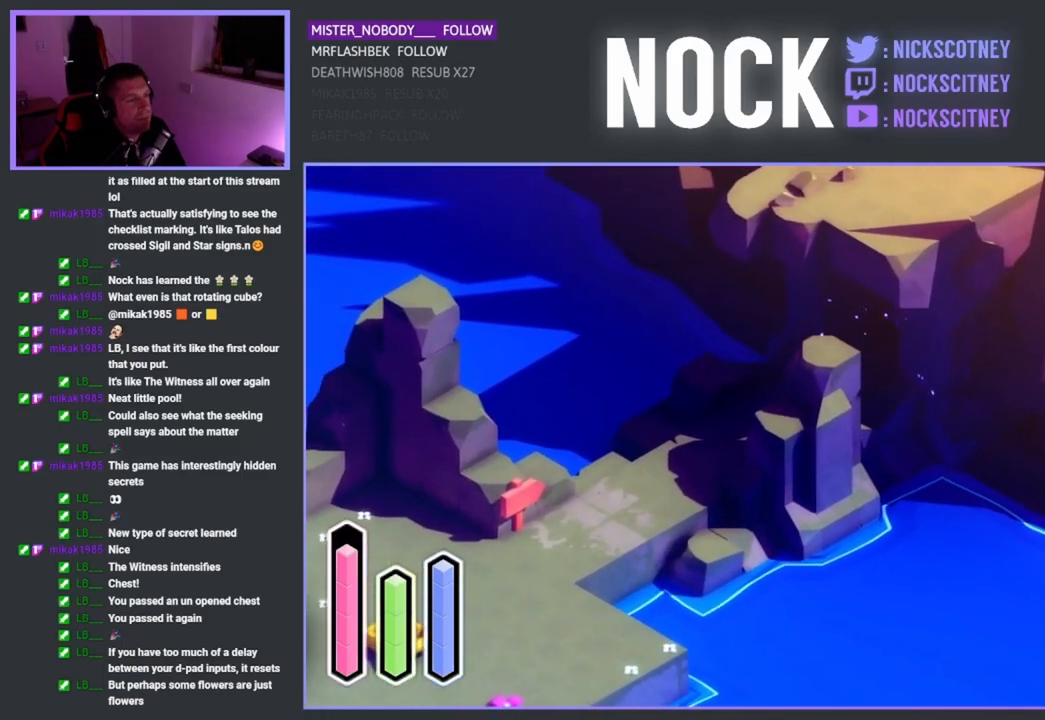
{"buttons": [], "left_stick": "up-right", "right_stick": "center", "events": []}
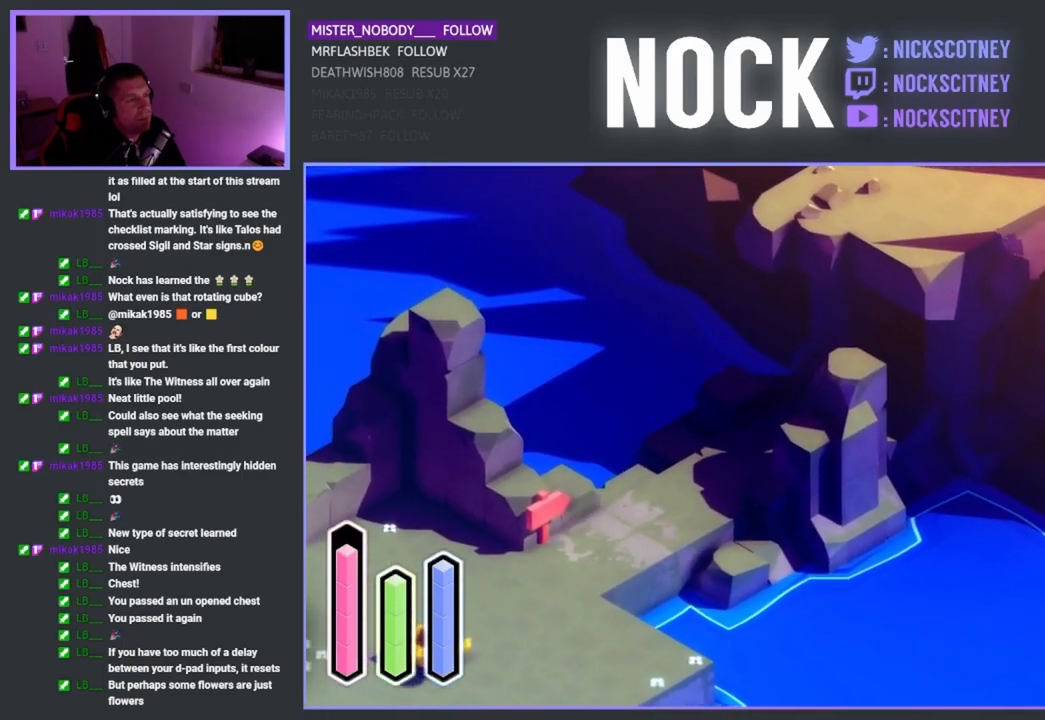
{"buttons": [], "left_stick": "up-right", "right_stick": "center", "events": []}
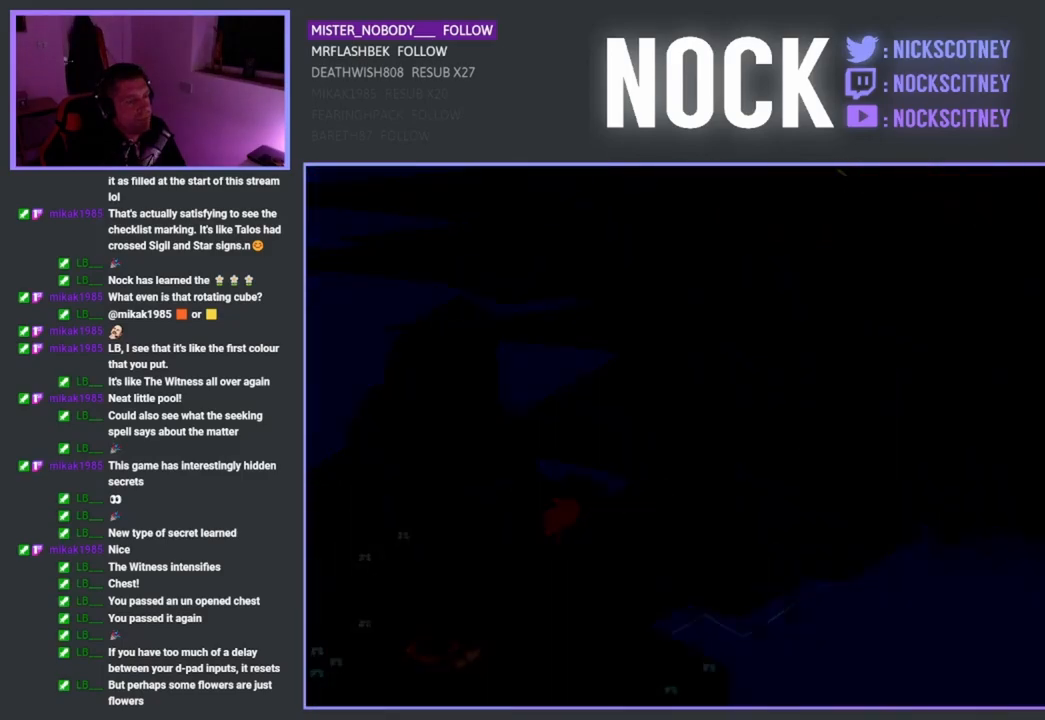
{"buttons": [], "left_stick": "center", "right_stick": "center", "events": [[33, "left_stick", "center"]]}
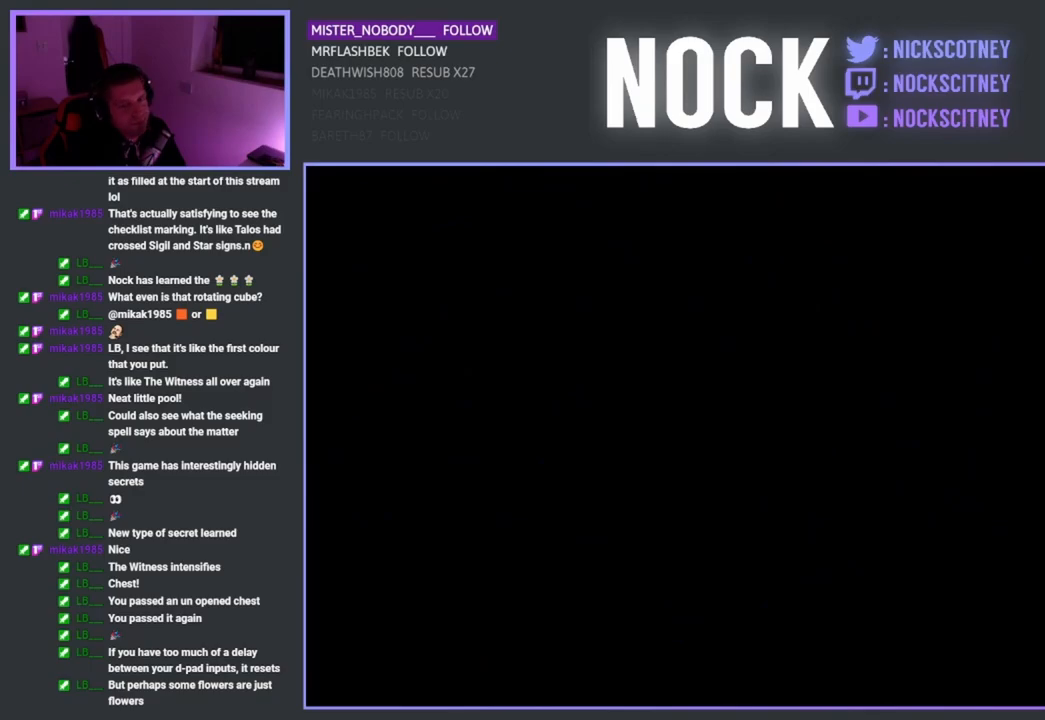
{"buttons": [], "left_stick": "center", "right_stick": "center", "events": []}
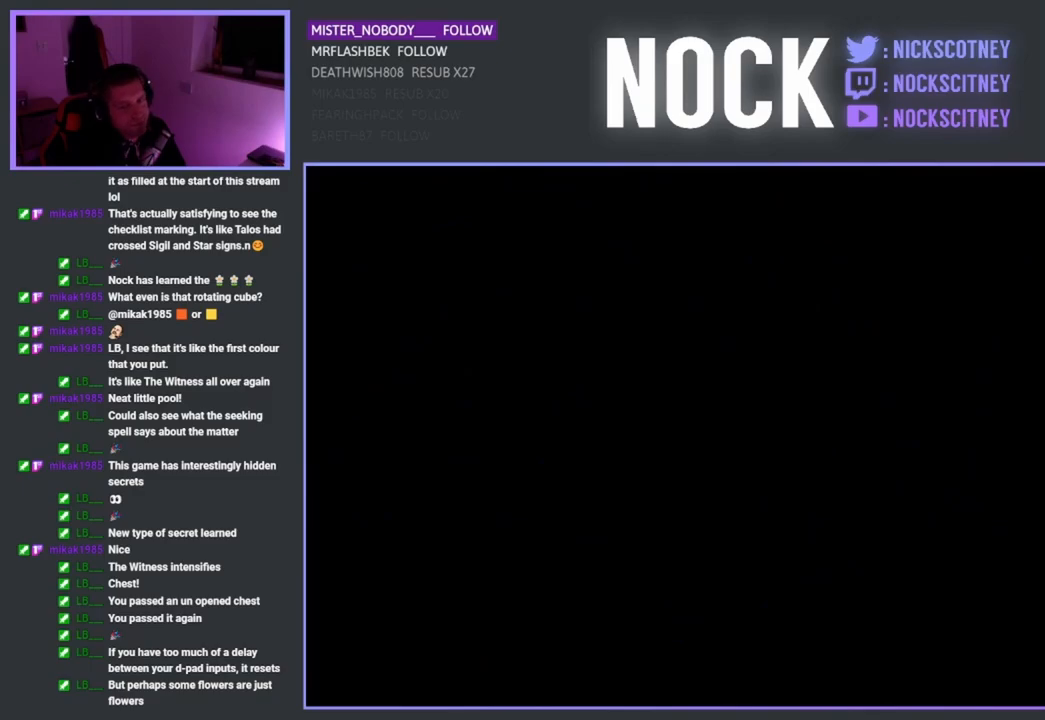
{"buttons": [], "left_stick": "center", "right_stick": "center", "events": []}
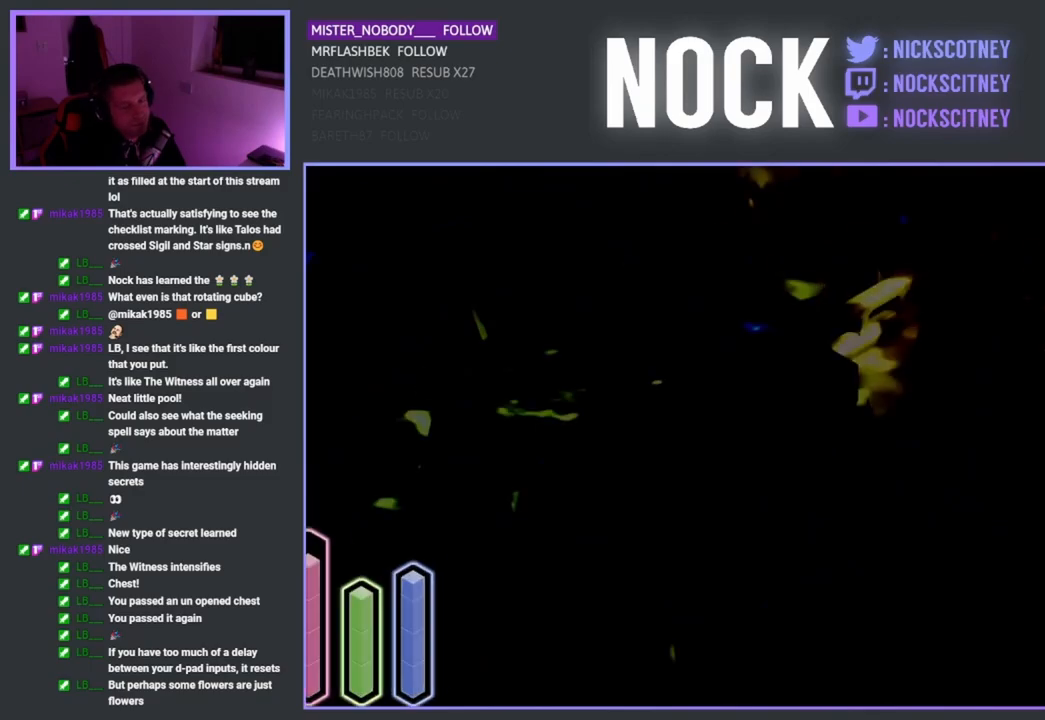
{"buttons": [], "left_stick": "center", "right_stick": "center", "events": []}
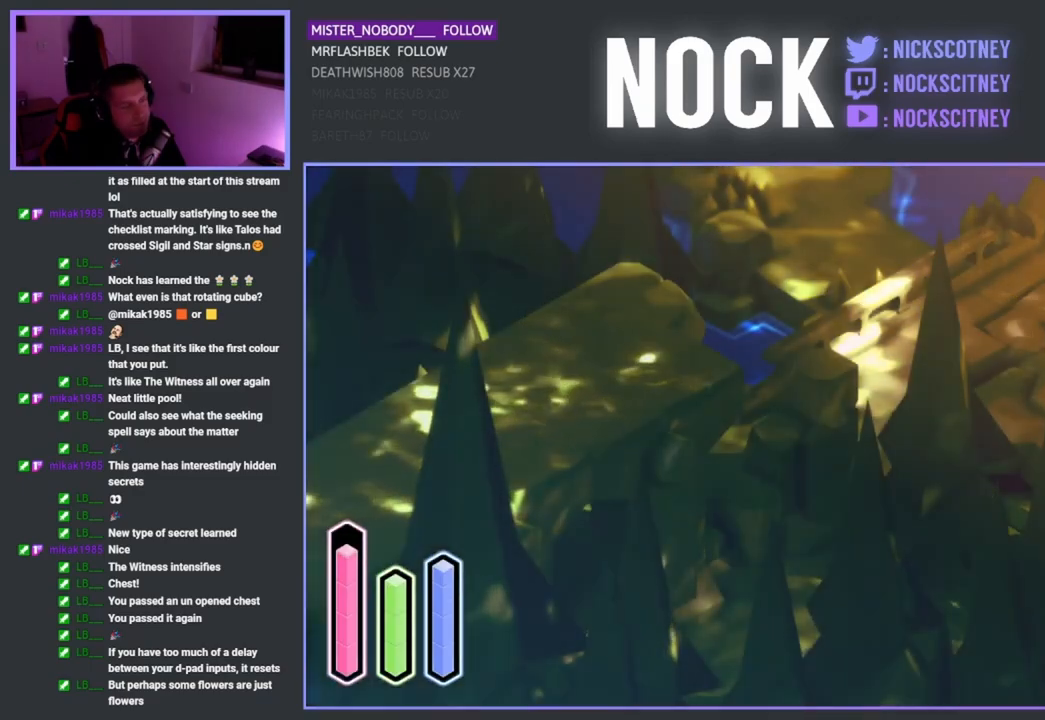
{"buttons": ["CROSS"], "left_stick": "up-right", "right_stick": "center", "events": [[217, "left_stick", "up-right"], [467, "CROSS", "down"]]}
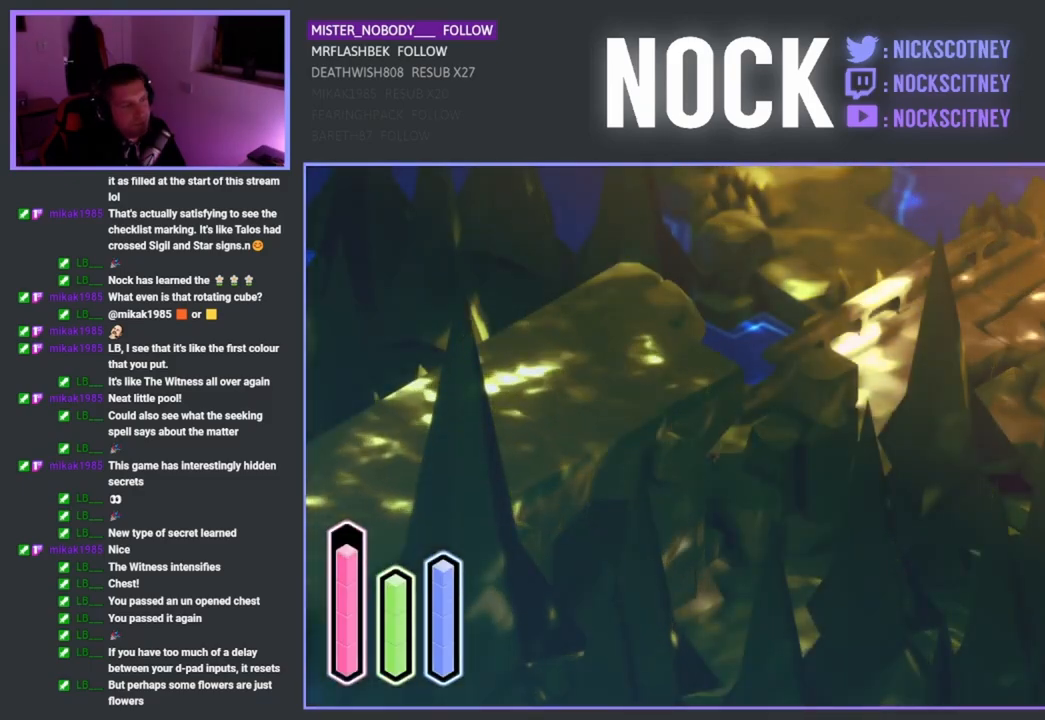
{"buttons": [], "left_stick": "up-right", "right_stick": "center", "events": [[250, "CROSS", "up"]]}
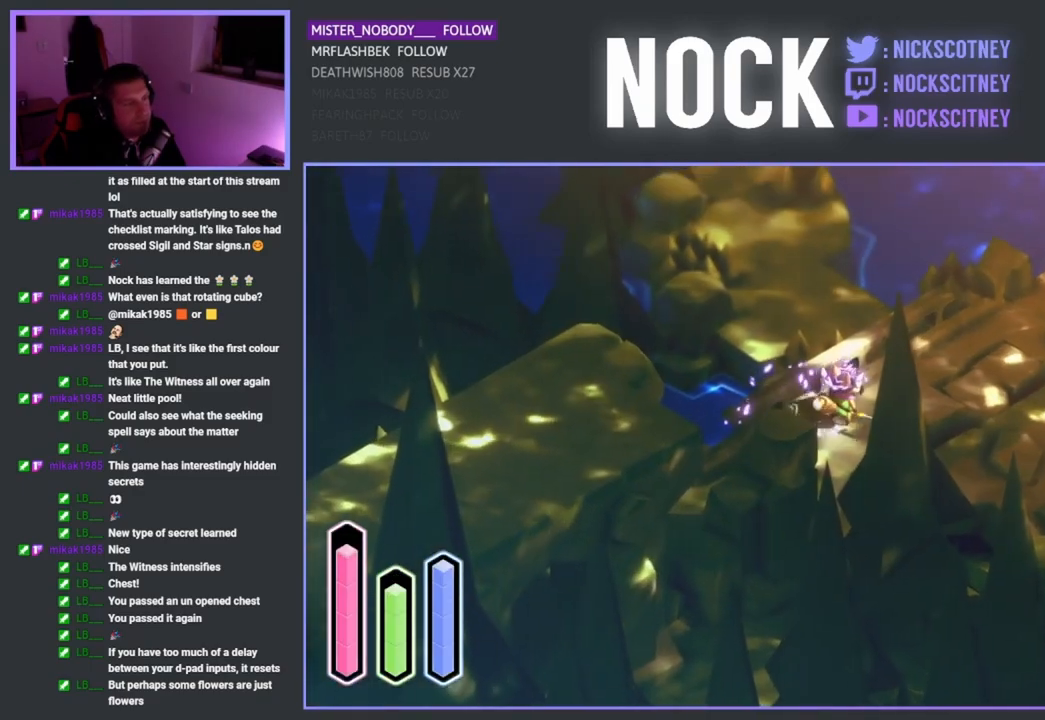
{"buttons": [], "left_stick": "up-right", "right_stick": "center", "events": [[83, "CROSS", "down"], [250, "CROSS", "up"]]}
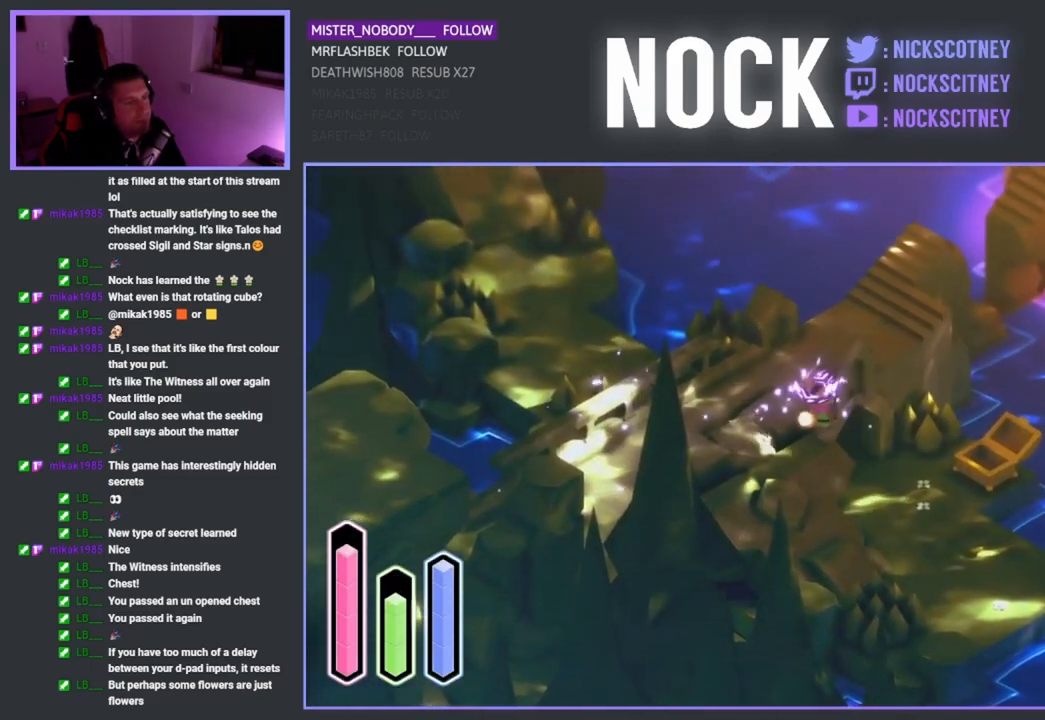
{"buttons": [], "left_stick": "up-right", "right_stick": "center", "events": []}
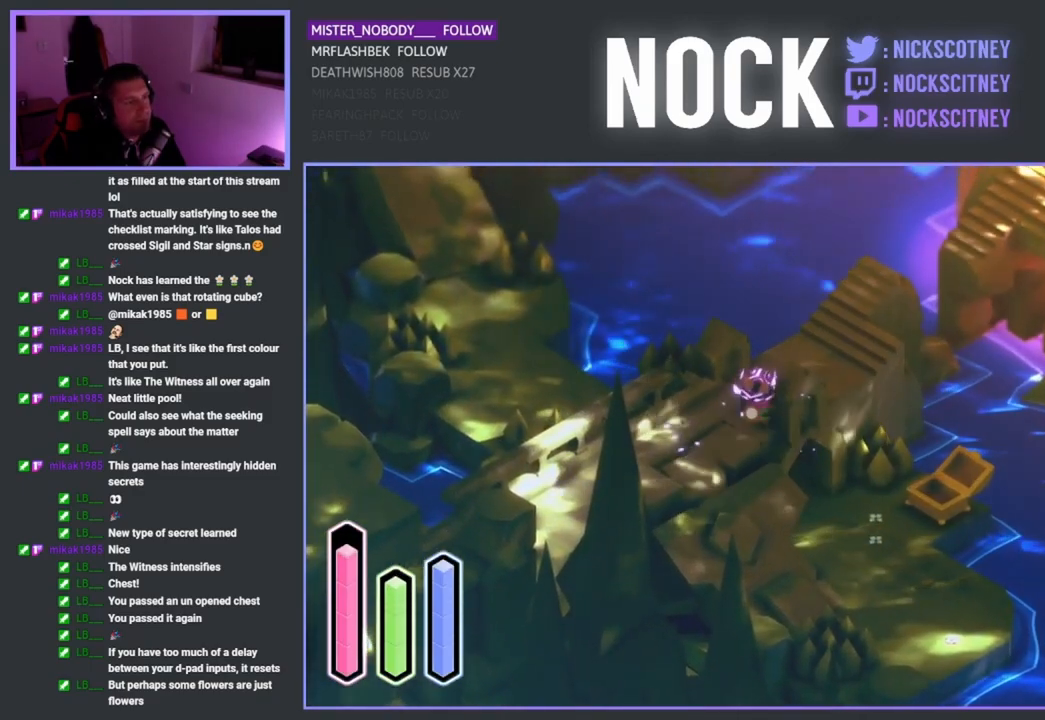
{"buttons": [], "left_stick": "center", "right_stick": "center", "events": [[400, "left_stick", "center"]]}
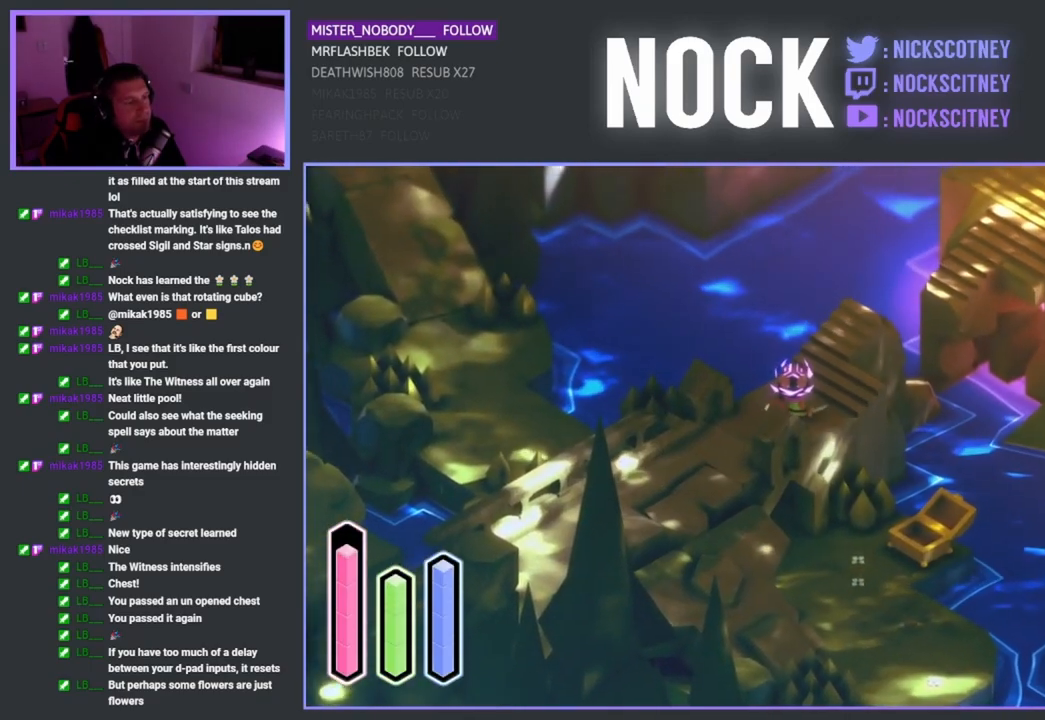
{"buttons": [], "left_stick": "center", "right_stick": "center", "events": []}
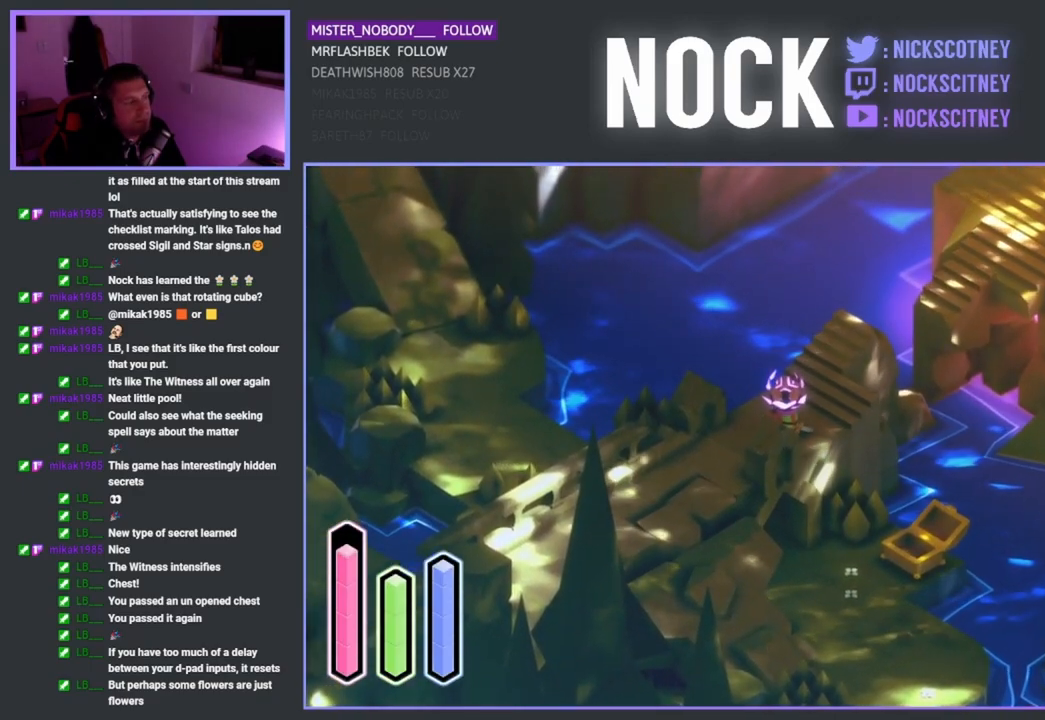
{"buttons": [], "left_stick": "down-left", "right_stick": "center", "events": [[33, "left_stick", "down-left"]]}
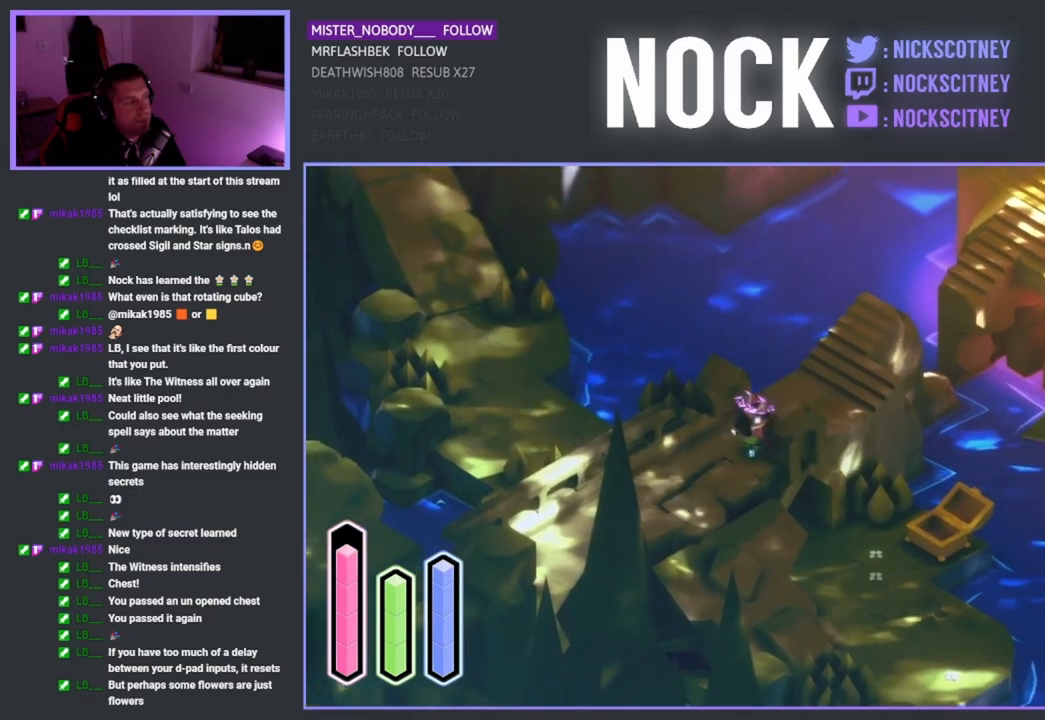
{"buttons": ["CROSS"], "left_stick": "up-left", "right_stick": "center", "events": [[167, "left_stick", "up-left"], [467, "CROSS", "down"]]}
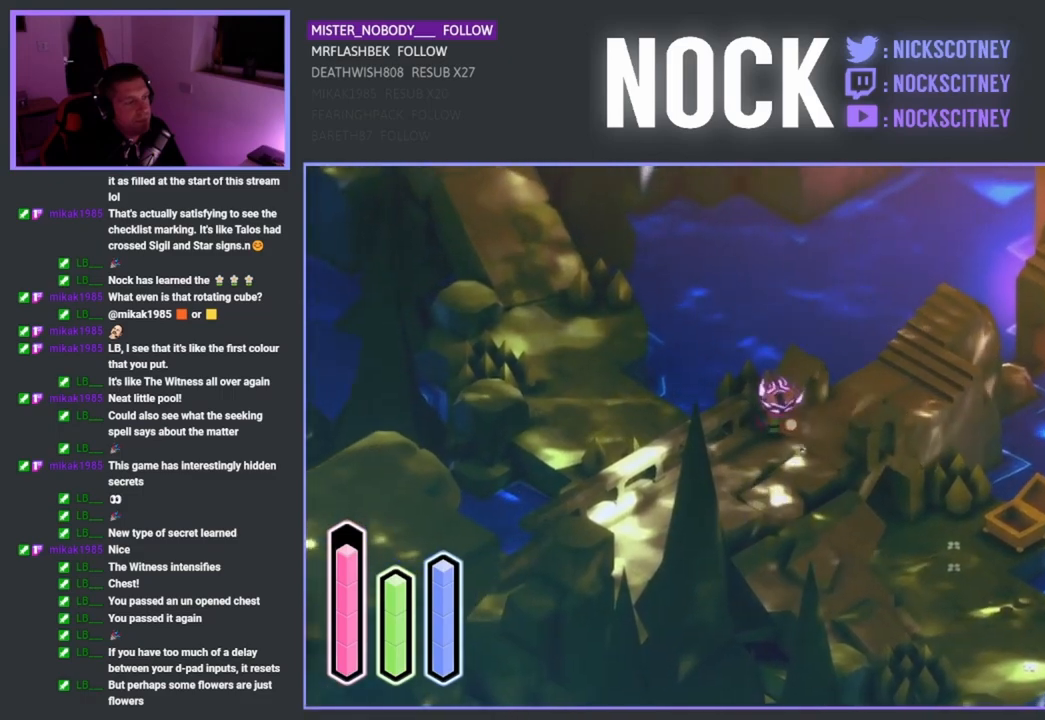
{"buttons": [], "left_stick": "right", "right_stick": "center", "events": [[167, "CROSS", "up"], [400, "left_stick", "right"]]}
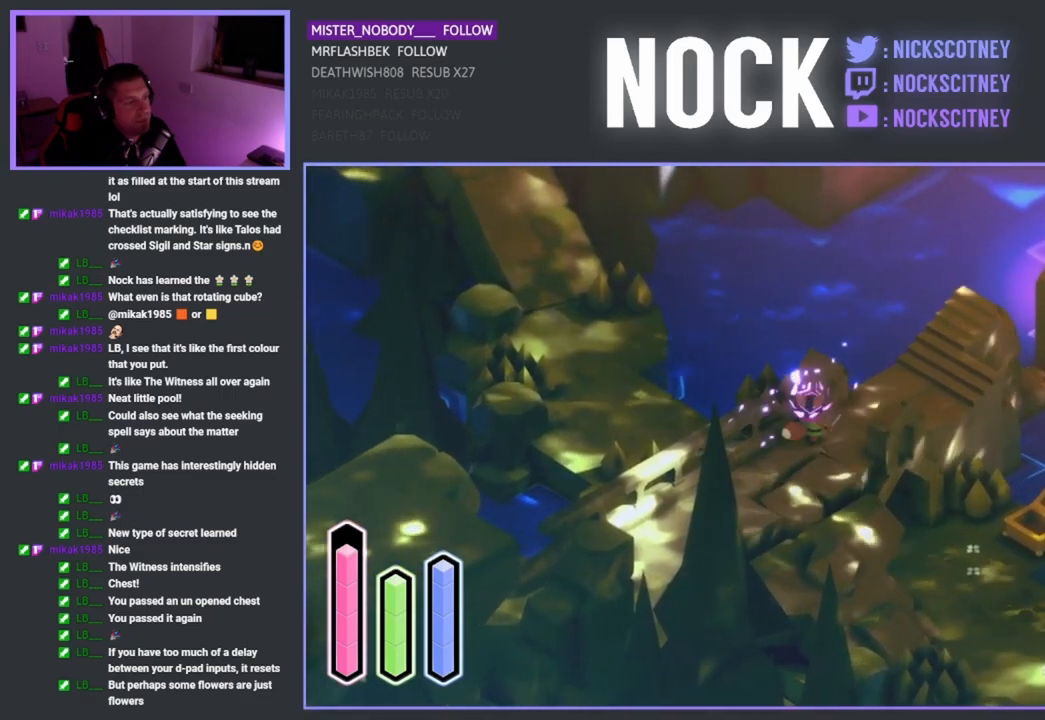
{"buttons": [], "left_stick": "down-right", "right_stick": "center", "events": [[250, "left_stick", "down-right"]]}
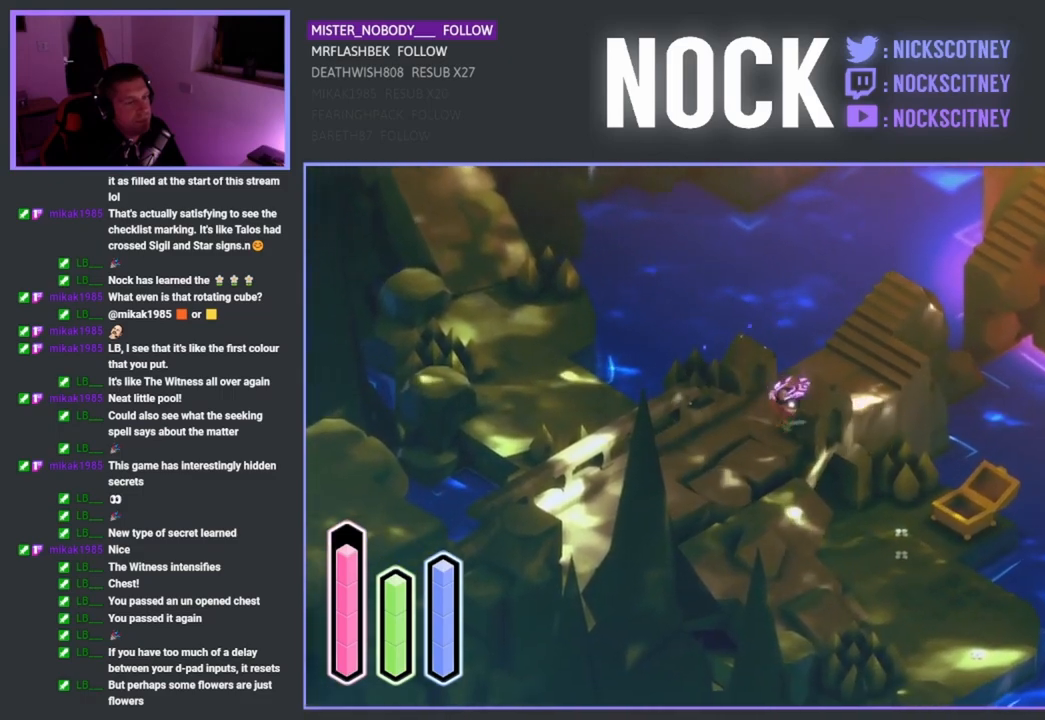
{"buttons": [], "left_stick": "down-right", "right_stick": "center", "events": []}